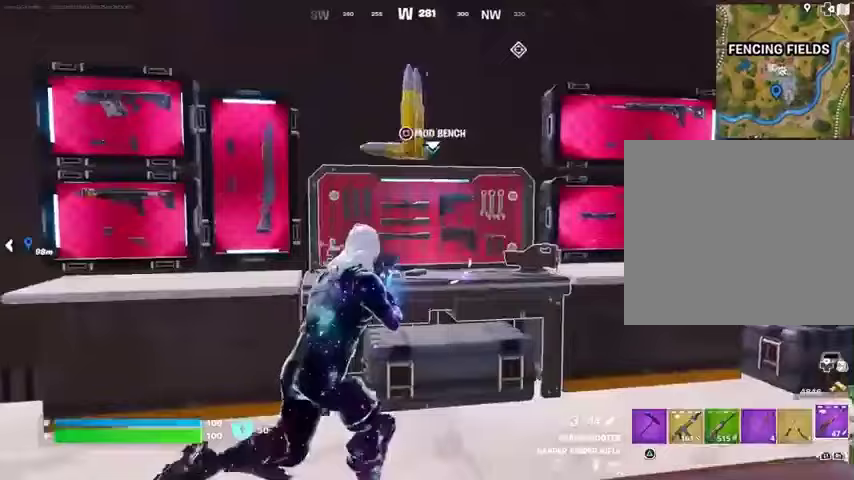
Gameplay with a controller (PlayStation layout); each line is a JSON object with the inputs held at the frame after it. "events" lists button and stick changes between this image and that frame as [ms after this image, input, new state], when the widget could be followed in between.
{"buttons": [], "left_stick": "center", "right_stick": "center", "events": [[33, "left_stick", "center"], [67, "SQUARE", "down"], [100, "SQUARE", "up"], [233, "DPAD_RIGHT", "down"], [300, "DPAD_RIGHT", "up"], [400, "DPAD_RIGHT", "down"], [467, "DPAD_RIGHT", "up"]]}
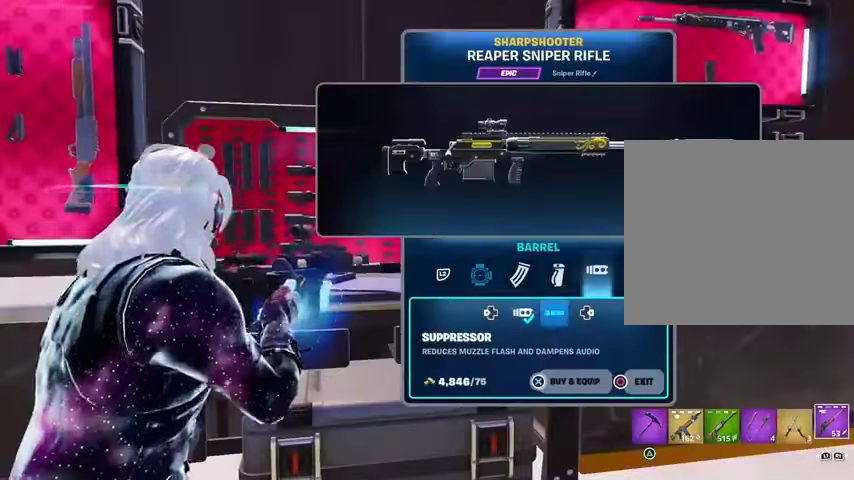
{"buttons": ["CROSS"], "left_stick": "center", "right_stick": "center", "events": [[367, "CROSS", "down"]]}
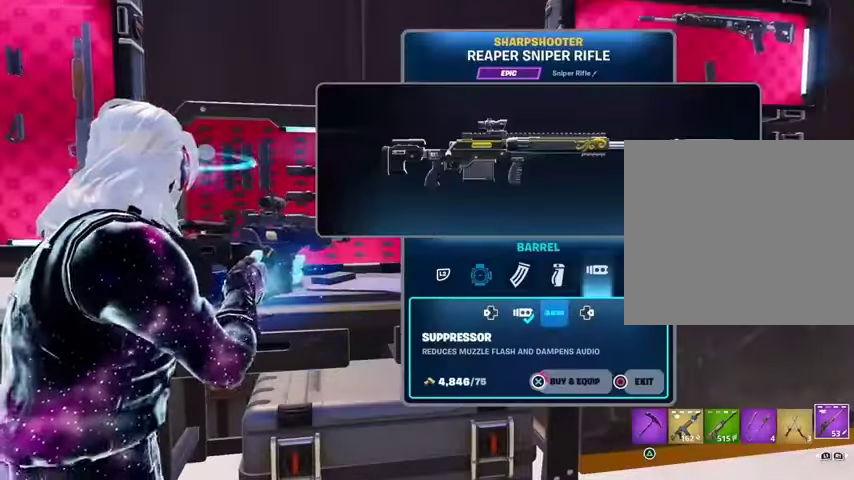
{"buttons": ["CROSS"], "left_stick": "center", "right_stick": "center", "events": []}
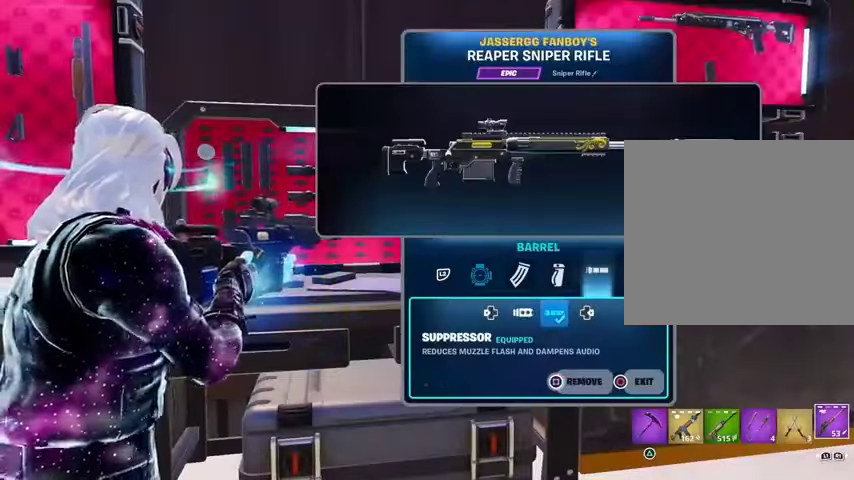
{"buttons": [], "left_stick": "center", "right_stick": "left", "events": [[167, "CROSS", "up"], [400, "CIRCLE", "down"], [467, "CIRCLE", "up"], [500, "right_stick", "left"]]}
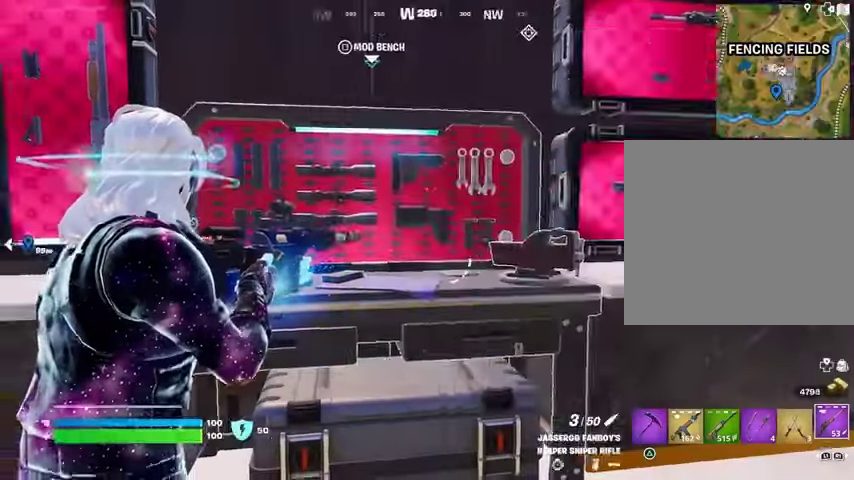
{"buttons": [], "left_stick": "up-right", "right_stick": "center", "events": [[33, "L3", "down"], [33, "left_stick", "up"], [167, "L3", "up"], [167, "left_stick", "center"], [433, "left_stick", "up-right"], [433, "right_stick", "center"]]}
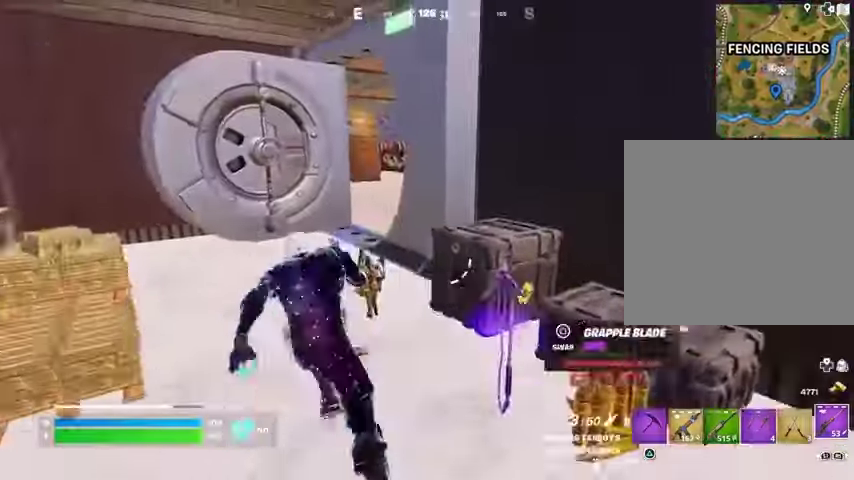
{"buttons": [], "left_stick": "up-right", "right_stick": "right", "events": [[133, "left_stick", "up"], [133, "right_stick", "left"], [300, "right_stick", "center"], [400, "left_stick", "up-right"], [433, "right_stick", "right"]]}
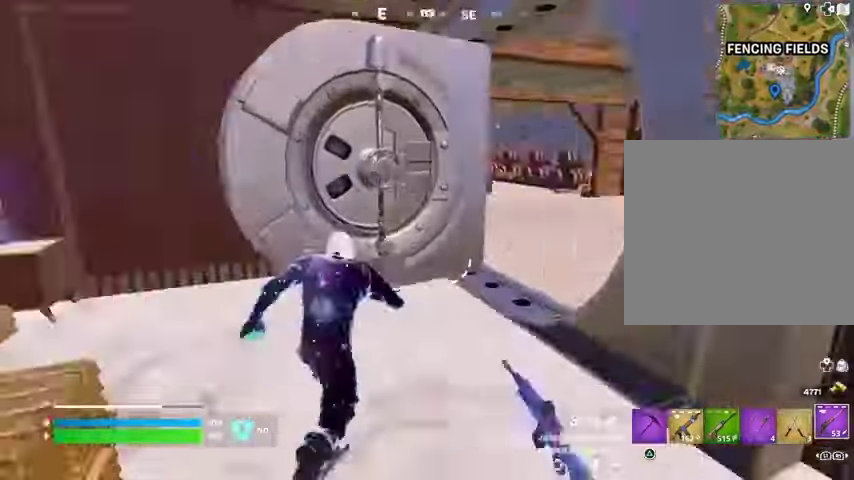
{"buttons": [], "left_stick": "up-right", "right_stick": "left", "events": [[67, "left_stick", "up"], [167, "right_stick", "center"], [233, "left_stick", "up-right"], [500, "right_stick", "left"]]}
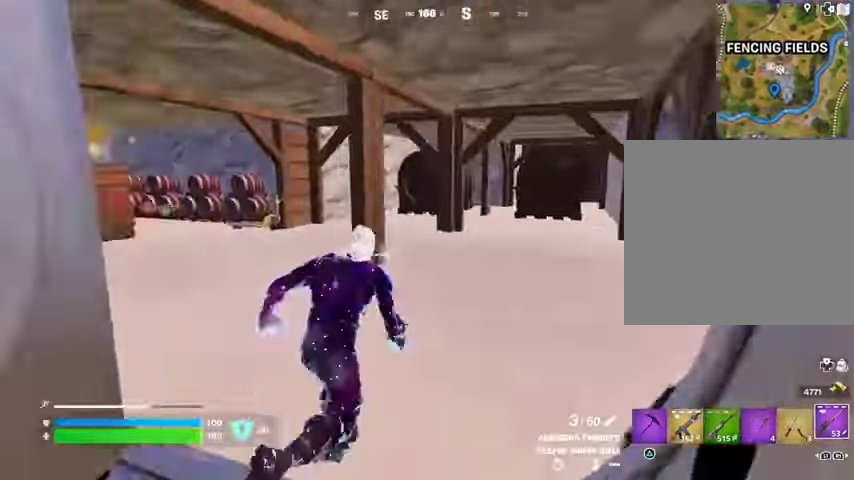
{"buttons": [], "left_stick": "left", "right_stick": "left", "events": [[33, "left_stick", "down-right"], [133, "left_stick", "down-left"], [167, "right_stick", "center"], [433, "right_stick", "left"], [467, "left_stick", "left"]]}
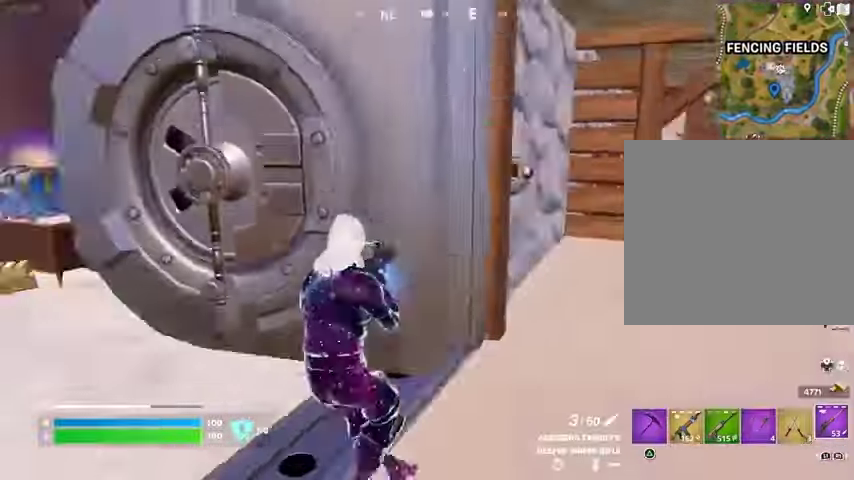
{"buttons": [], "left_stick": "up", "right_stick": "down", "events": [[100, "left_stick", "up"], [167, "R1", "down"], [167, "right_stick", "center"], [233, "TRIANGLE", "down"], [267, "R1", "up"], [267, "TRIANGLE", "up"], [467, "right_stick", "down"]]}
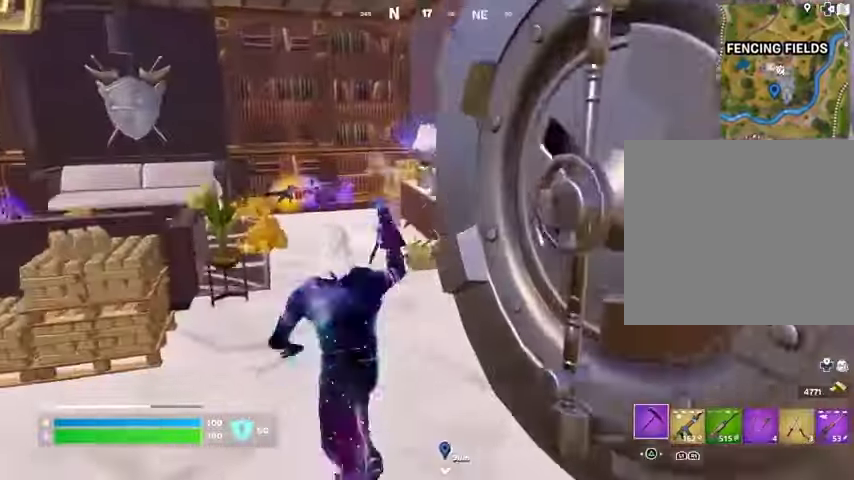
{"buttons": ["R2"], "left_stick": "center", "right_stick": "center", "events": [[67, "right_stick", "center"], [133, "left_stick", "up-right"], [200, "R2", "down"], [200, "right_stick", "right"], [300, "left_stick", "up"], [300, "right_stick", "center"], [433, "left_stick", "center"]]}
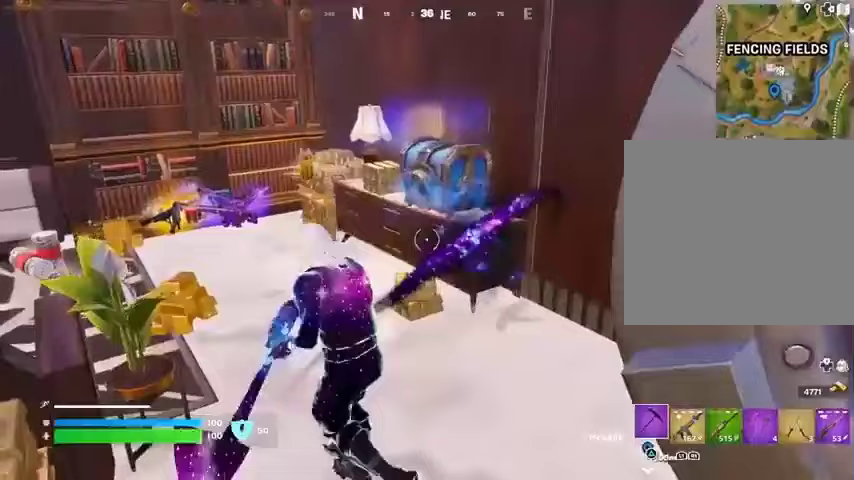
{"buttons": ["R2"], "left_stick": "up-right", "right_stick": "center", "events": [[233, "left_stick", "right"], [400, "left_stick", "up-right"]]}
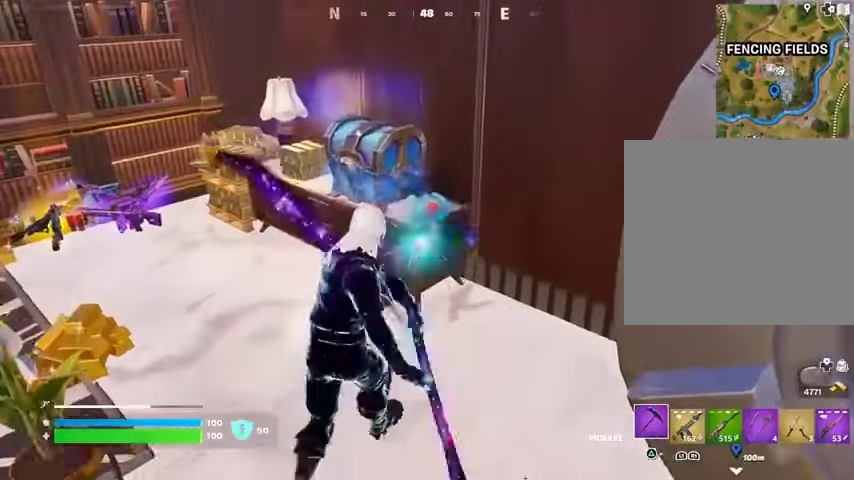
{"buttons": [], "left_stick": "up", "right_stick": "center", "events": [[67, "left_stick", "center"], [100, "R2", "up"], [233, "left_stick", "up"]]}
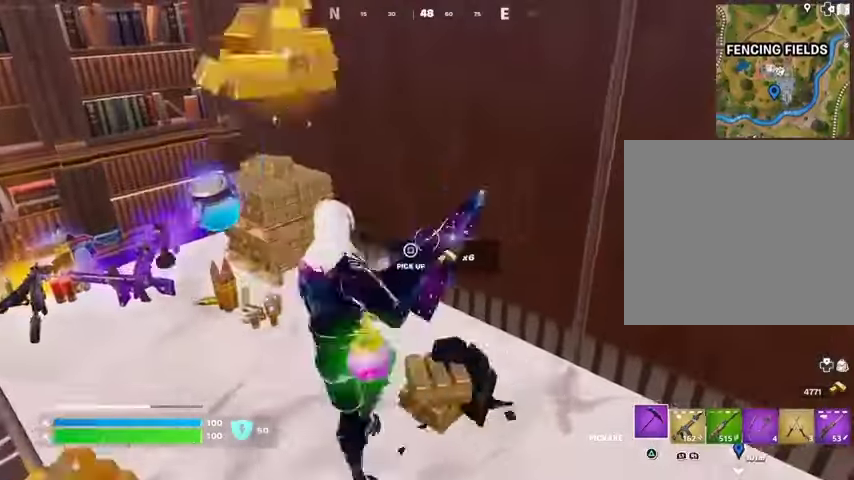
{"buttons": [], "left_stick": "center", "right_stick": "right", "events": [[33, "left_stick", "center"], [100, "left_stick", "left"], [333, "right_stick", "right"], [467, "left_stick", "center"]]}
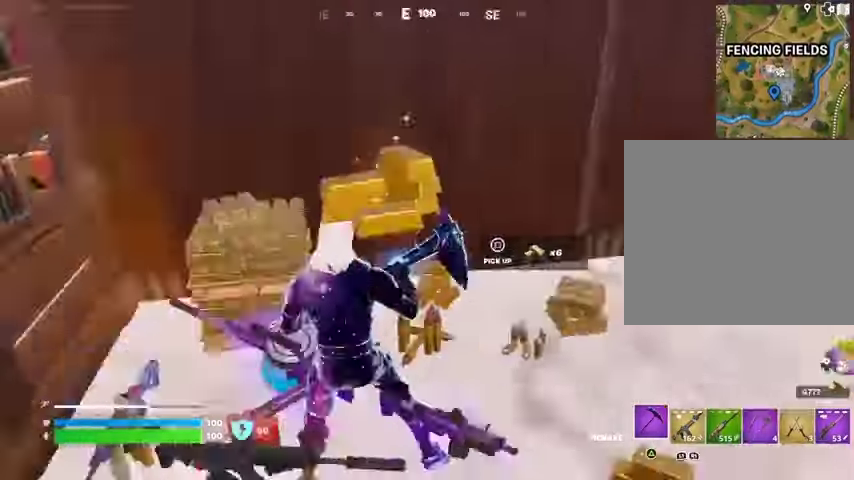
{"buttons": ["L1"], "left_stick": "up-right", "right_stick": "center", "events": [[67, "left_stick", "up"], [133, "L3", "down"], [167, "right_stick", "up-right"], [200, "L3", "up"], [200, "left_stick", "up-right"], [267, "right_stick", "center"], [400, "R1", "down"], [500, "L1", "down"], [500, "R1", "up"]]}
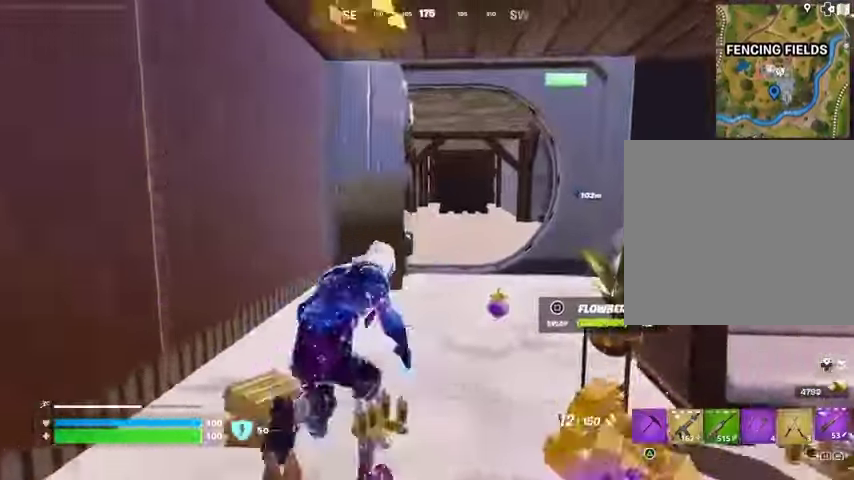
{"buttons": [], "left_stick": "up-right", "right_stick": "center", "events": [[100, "L1", "up"], [367, "right_stick", "left"], [500, "right_stick", "center"]]}
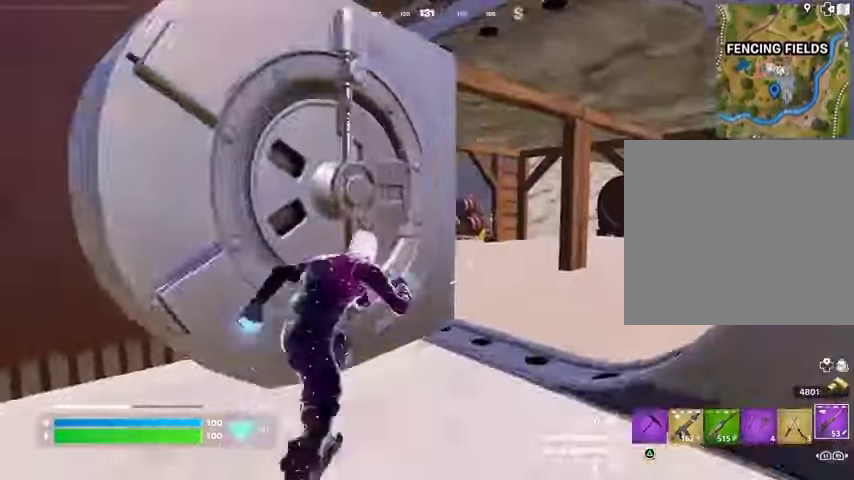
{"buttons": [], "left_stick": "up-right", "right_stick": "center", "events": [[167, "right_stick", "left"], [267, "right_stick", "center"]]}
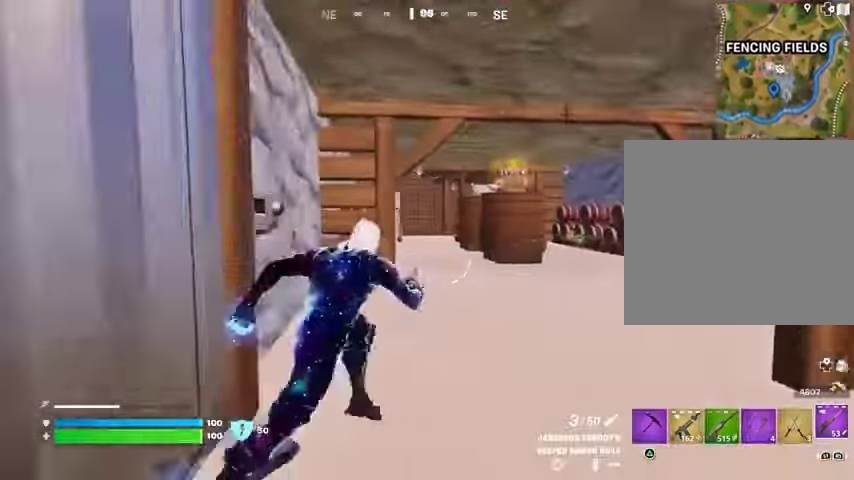
{"buttons": [], "left_stick": "center", "right_stick": "right", "events": [[267, "left_stick", "center"], [367, "right_stick", "right"]]}
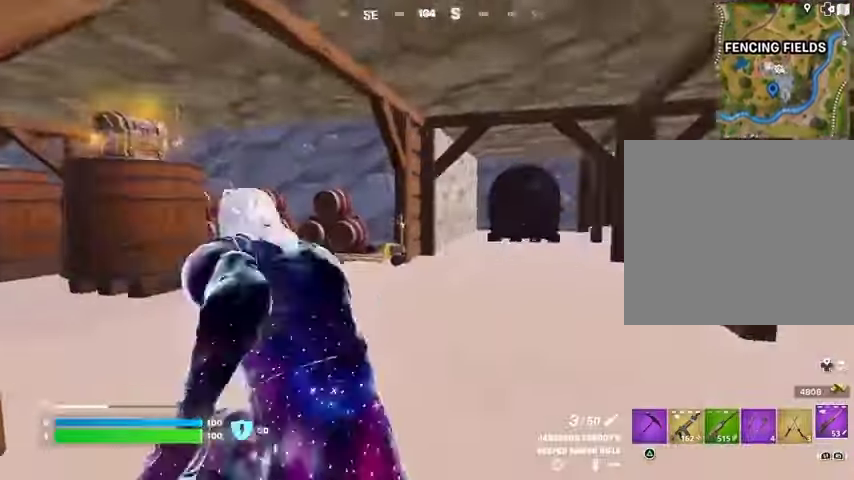
{"buttons": [], "left_stick": "up", "right_stick": "center", "events": [[33, "right_stick", "center"], [267, "left_stick", "up"], [267, "right_stick", "left"], [367, "R1", "down"], [433, "right_stick", "center"], [467, "R1", "up"]]}
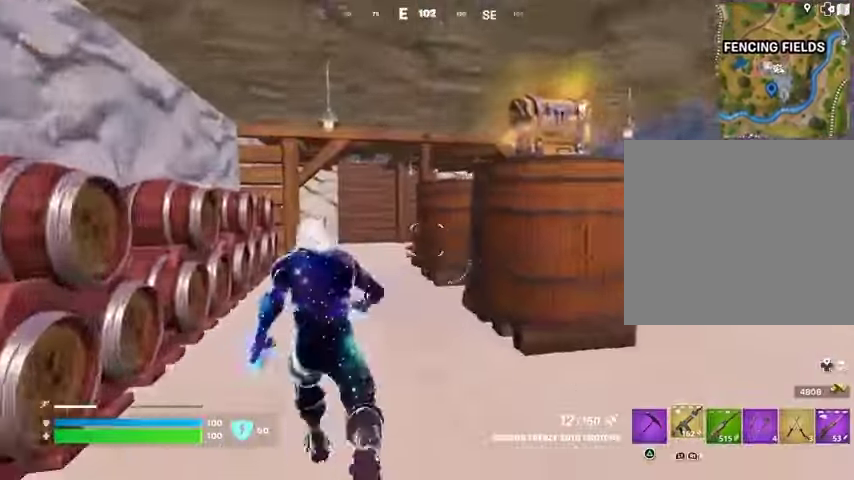
{"buttons": [], "left_stick": "up-right", "right_stick": "center", "events": [[200, "left_stick", "up-right"], [300, "R1", "down"], [400, "R1", "up"]]}
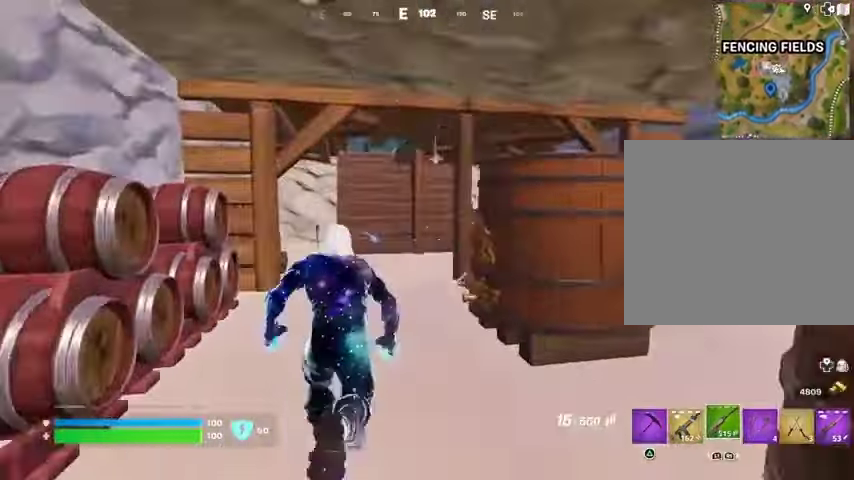
{"buttons": [], "left_stick": "up-right", "right_stick": "center", "events": []}
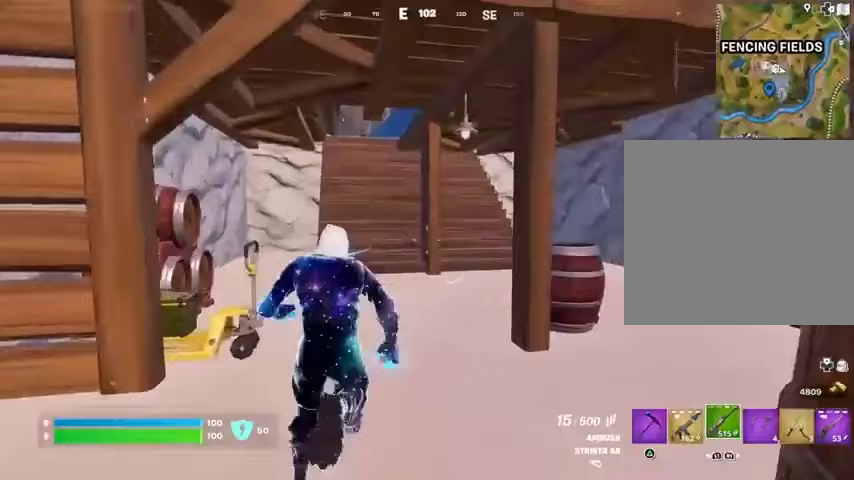
{"buttons": [], "left_stick": "up-right", "right_stick": "center", "events": []}
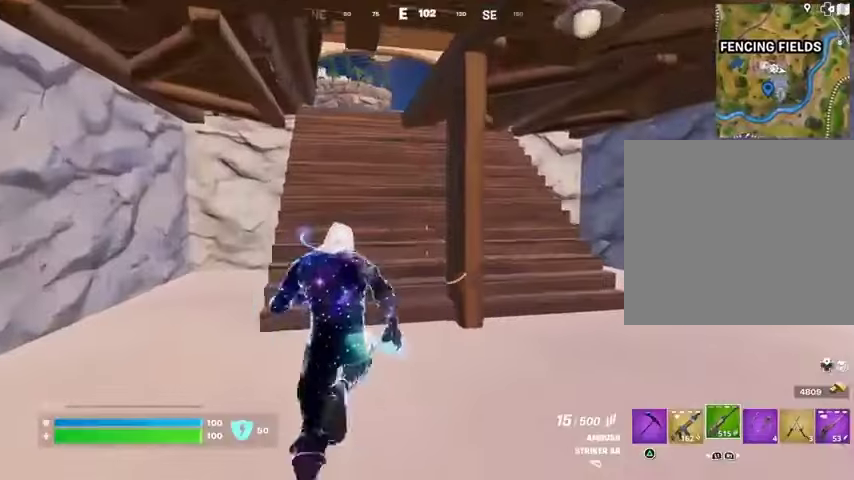
{"buttons": [], "left_stick": "up-right", "right_stick": "center", "events": [[100, "CROSS", "down"], [167, "CROSS", "up"]]}
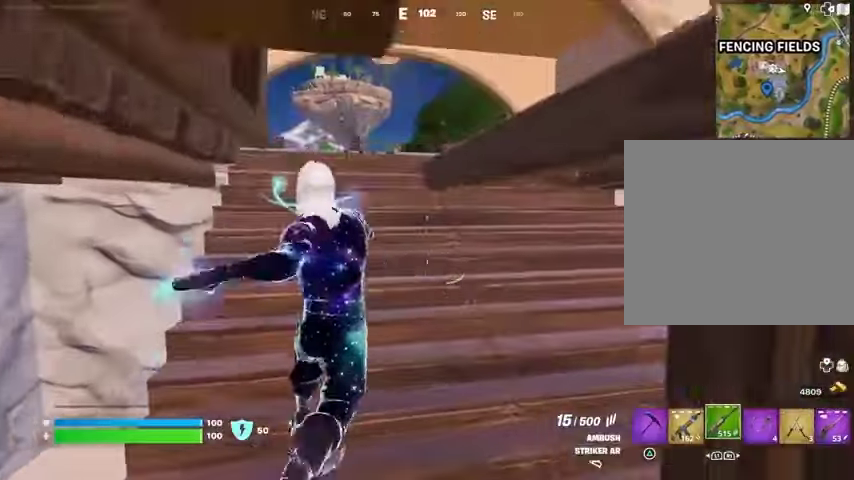
{"buttons": [], "left_stick": "up-right", "right_stick": "center", "events": []}
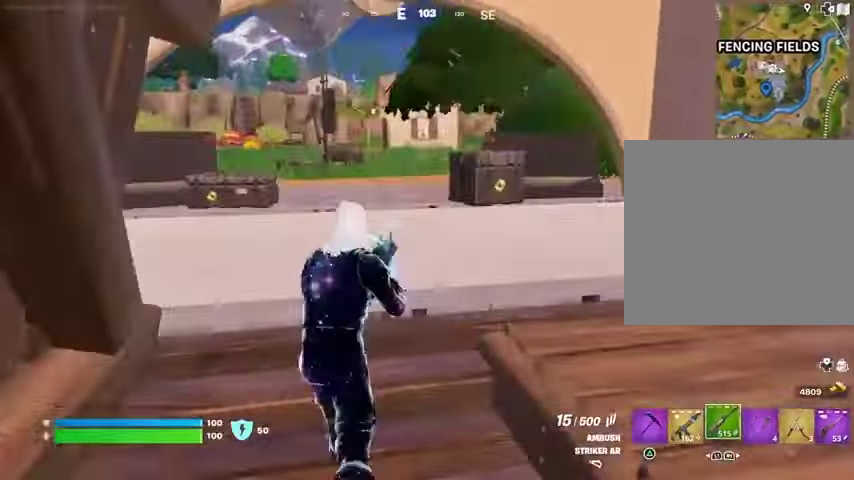
{"buttons": ["R1"], "left_stick": "up", "right_stick": "right", "events": [[300, "R1", "down"], [400, "R1", "up"], [467, "left_stick", "up"], [500, "R1", "down"], [500, "right_stick", "right"]]}
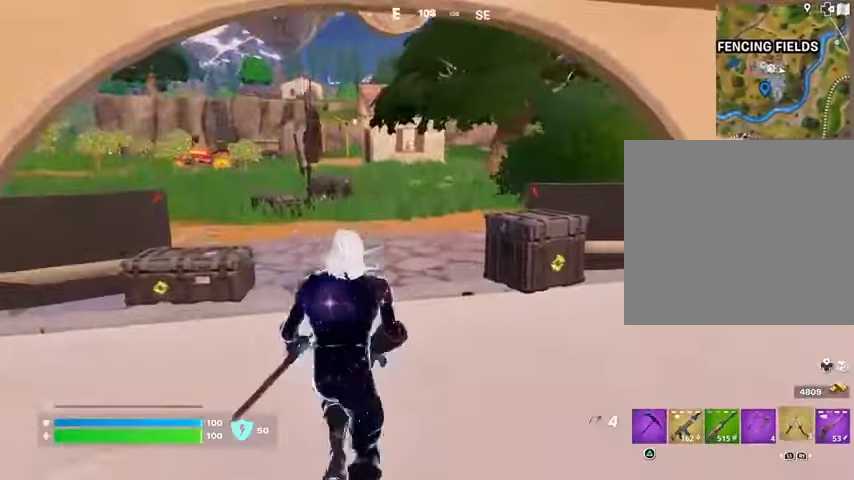
{"buttons": [], "left_stick": "up-right", "right_stick": "left", "events": [[67, "R1", "up"], [167, "right_stick", "center"], [300, "left_stick", "center"], [400, "L3", "down"], [400, "left_stick", "up"], [400, "right_stick", "left"], [500, "L3", "up"], [500, "left_stick", "up-right"]]}
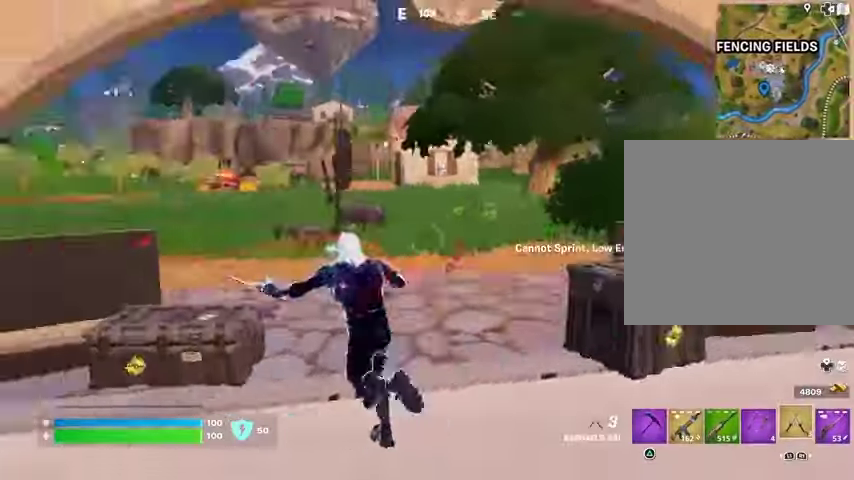
{"buttons": ["CROSS"], "left_stick": "up-right", "right_stick": "center", "events": [[133, "right_stick", "center"], [467, "CROSS", "down"]]}
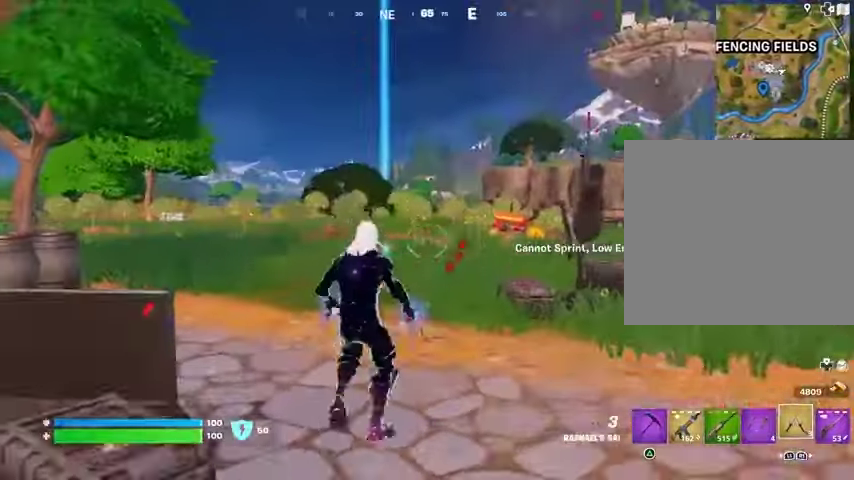
{"buttons": [], "left_stick": "up", "right_stick": "up", "events": [[33, "CROSS", "up"], [133, "left_stick", "up"], [133, "right_stick", "up-right"], [167, "L2", "down"], [200, "L1", "down"], [267, "right_stick", "center"], [300, "L1", "up"], [300, "L2", "up"], [500, "right_stick", "up"]]}
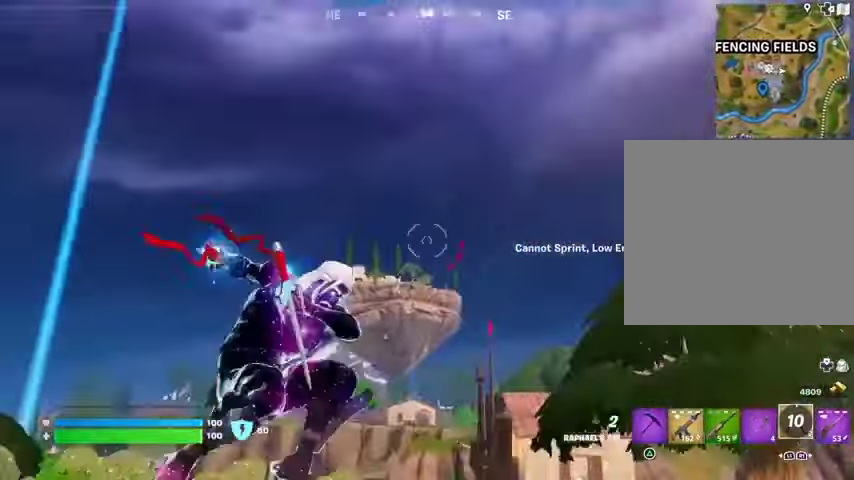
{"buttons": [], "left_stick": "up-right", "right_stick": "center", "events": [[133, "right_stick", "down"], [200, "left_stick", "up-right"], [367, "right_stick", "center"]]}
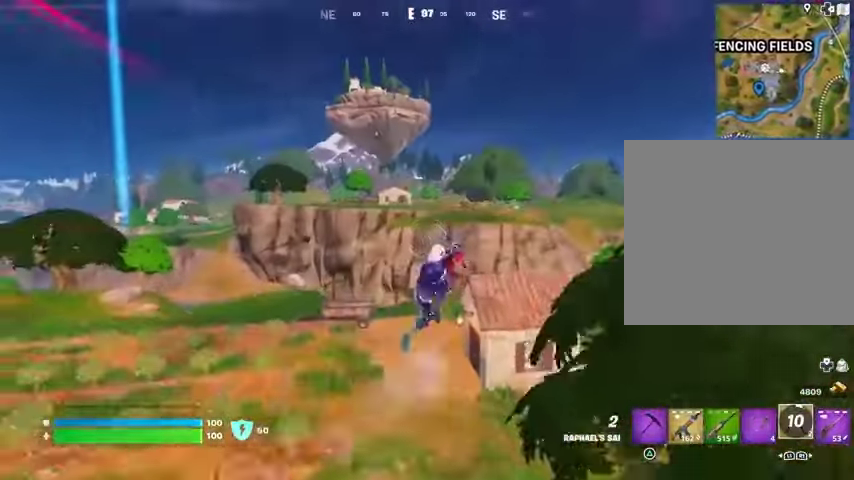
{"buttons": [], "left_stick": "up", "right_stick": "center", "events": [[133, "left_stick", "center"], [433, "left_stick", "up"]]}